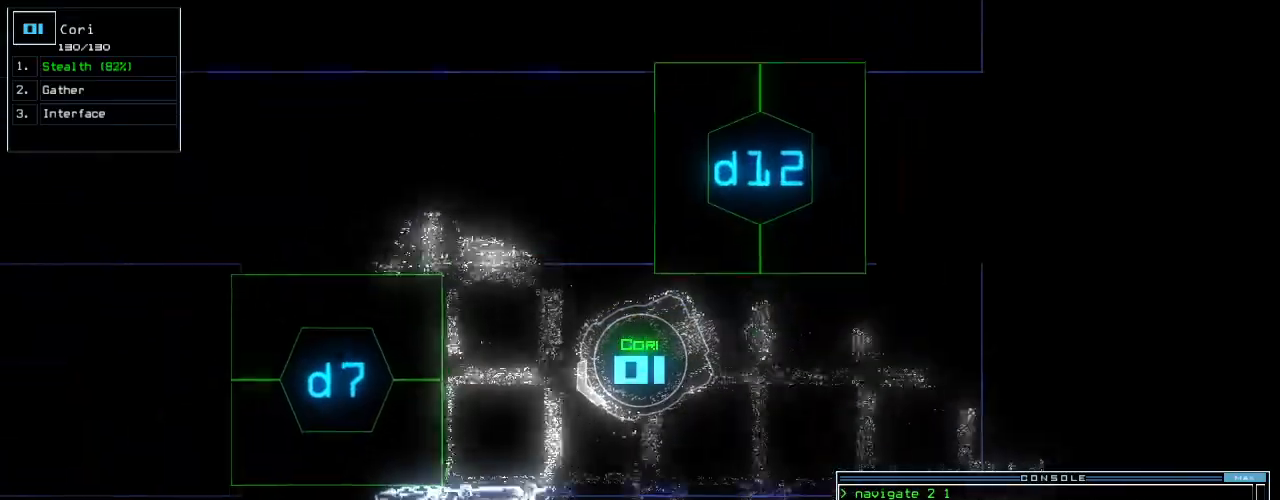
Gameplay with keyboard; each line is a JSON object with the keys held at the frame after it. "events" lists presses ("down") and releases ("up") of ".", "0", "1", "2", "3", "4", "5", "6", "7", "8", "9", "a", "b", "backspace", "c", "caps_lock", "comma", "ctrl_l", "ctrl_r", "d", "down", "e", "equals", "escape", "f", "f8", "g", "h", "i", "j", "k", "l", "left", "m", "minus", "n", "o", "p", "q", "quote", "r", "return", "right", "s", "semicolon", "shift_l", "shift_r", "space", "t", "tab", "tilde", "u", "up", "v", "w", "x", "y" and "z" between this image and that frame as [ms after this image, input, new state], when the widget could be followed in between. No other keys are recorded. Mouse input is not recorded.
{"keys": ["d", "down", "right"], "events": [[120, "up", "up"], [140, "down", "down"], [340, "right", "down"], [480, "d", "down"]]}
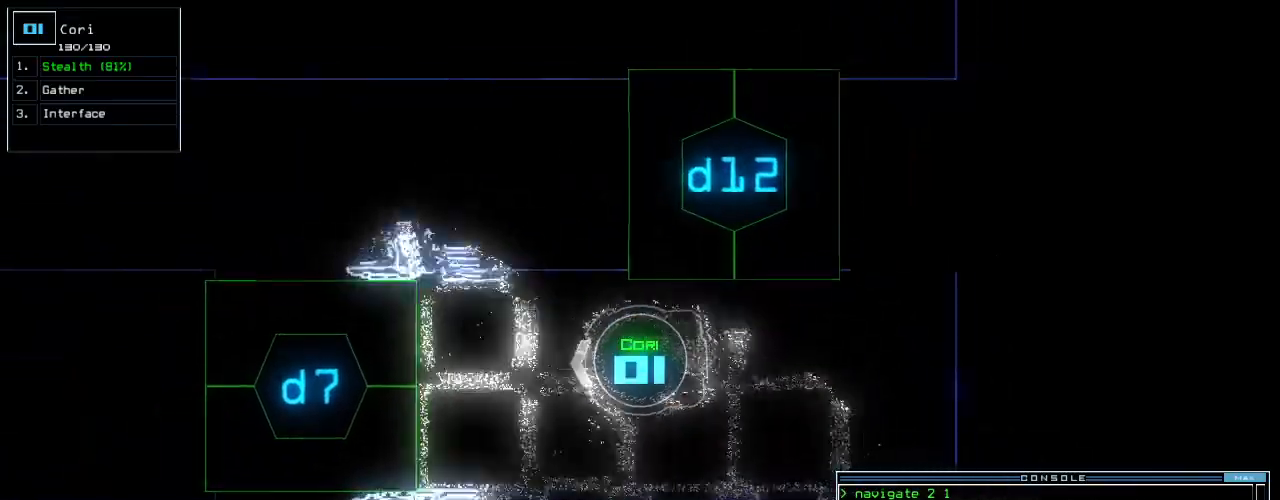
{"keys": ["2", "right", "up"], "events": [[80, "d", "up"], [240, "down", "up"], [300, "1", "down"], [360, "1", "up"], [420, "up", "down"], [460, "2", "down"]]}
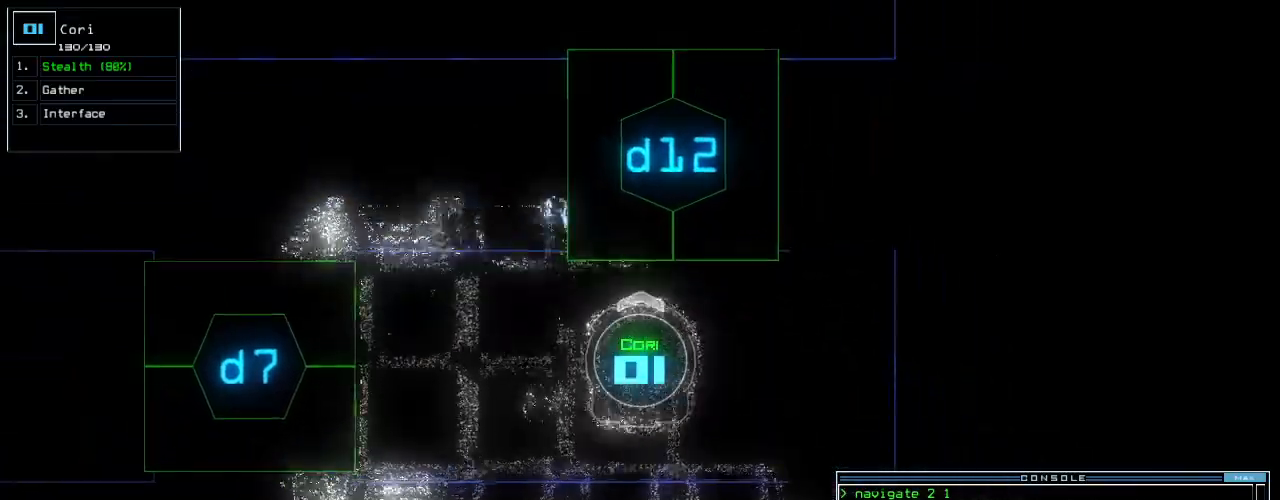
{"keys": ["right", "up"], "events": [[40, "2", "up"], [40, "right", "up"], [160, "return", "down"], [240, "return", "up"], [380, "right", "down"]]}
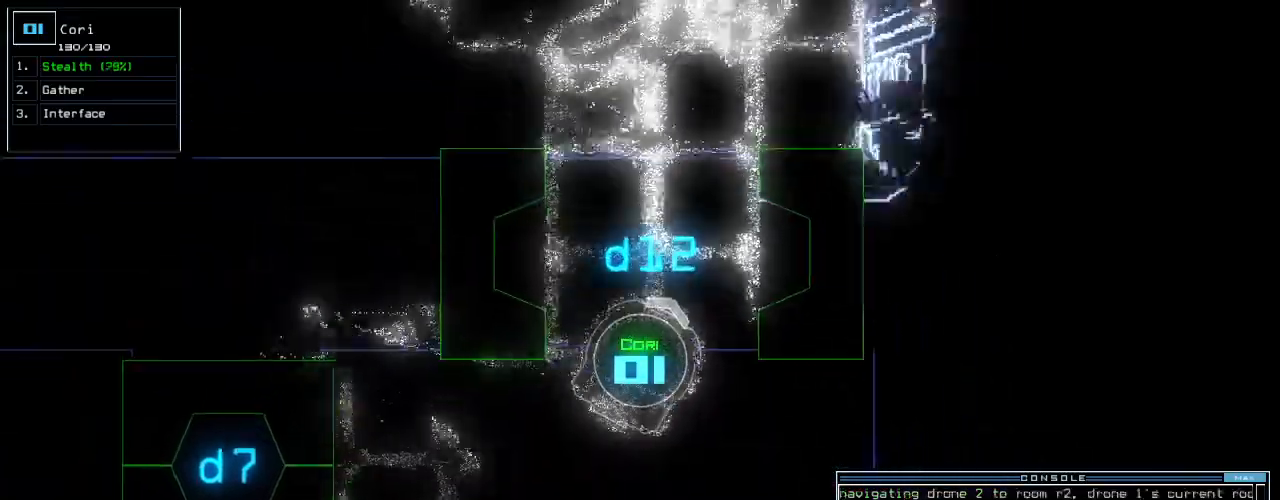
{"keys": ["2", "up"], "events": [[40, "d", "down"], [40, "left", "down"], [40, "right", "up"], [120, "d", "up"], [240, "left", "up"], [320, "1", "down"], [380, "1", "up"], [480, "2", "down"]]}
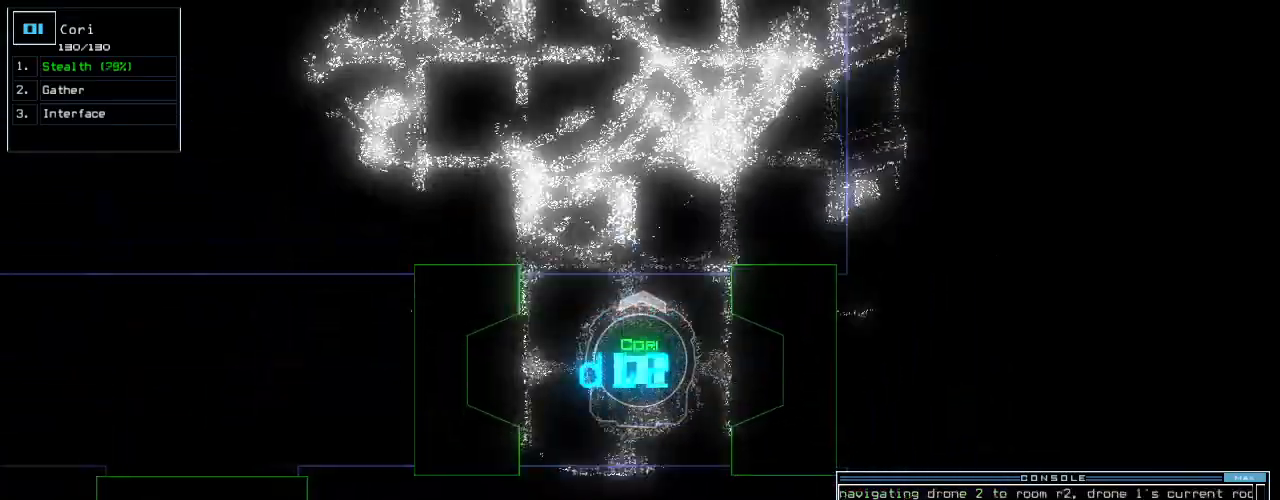
{"keys": ["left", "up"], "events": [[80, "2", "up"], [100, "h", "down"], [180, "h", "up"], [260, "space", "down"], [340, "space", "up"], [400, "left", "down"]]}
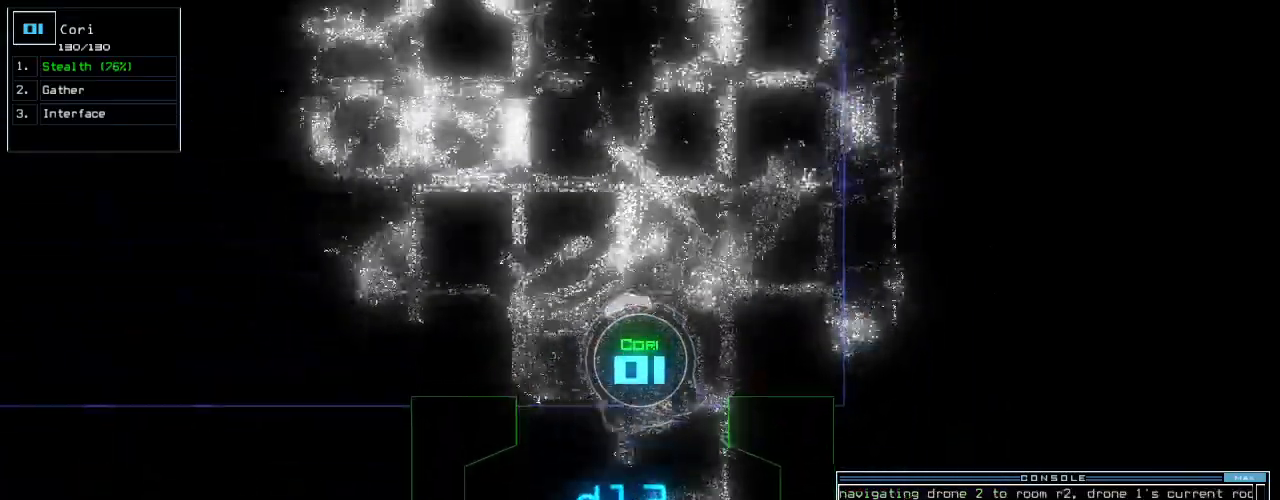
{"keys": ["up"], "events": [[340, "return", "down"], [400, "left", "up"], [480, "return", "up"]]}
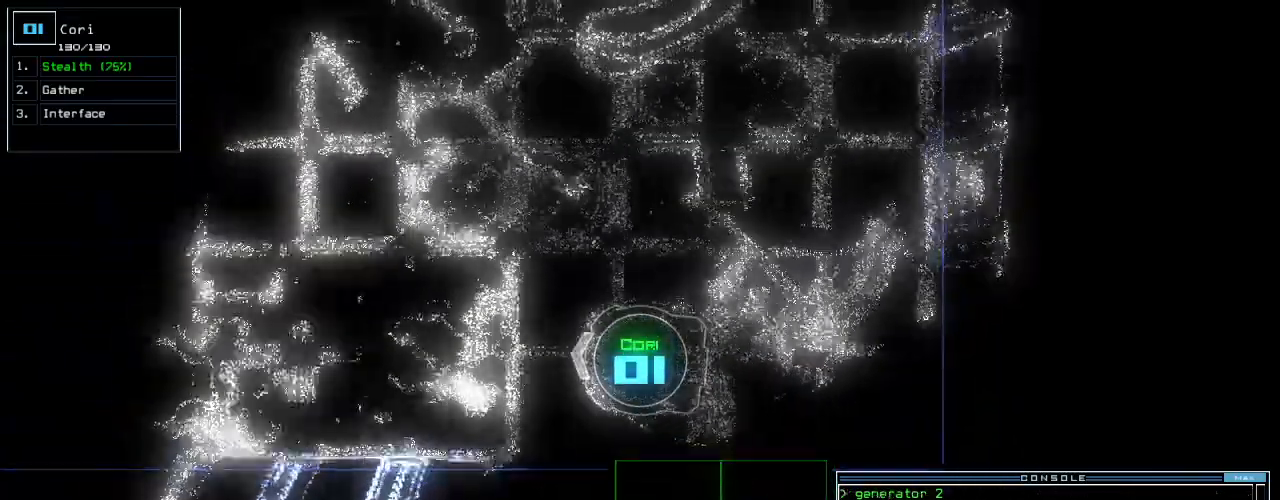
{"keys": ["up"], "events": [[240, "right", "down"], [320, "right", "up"]]}
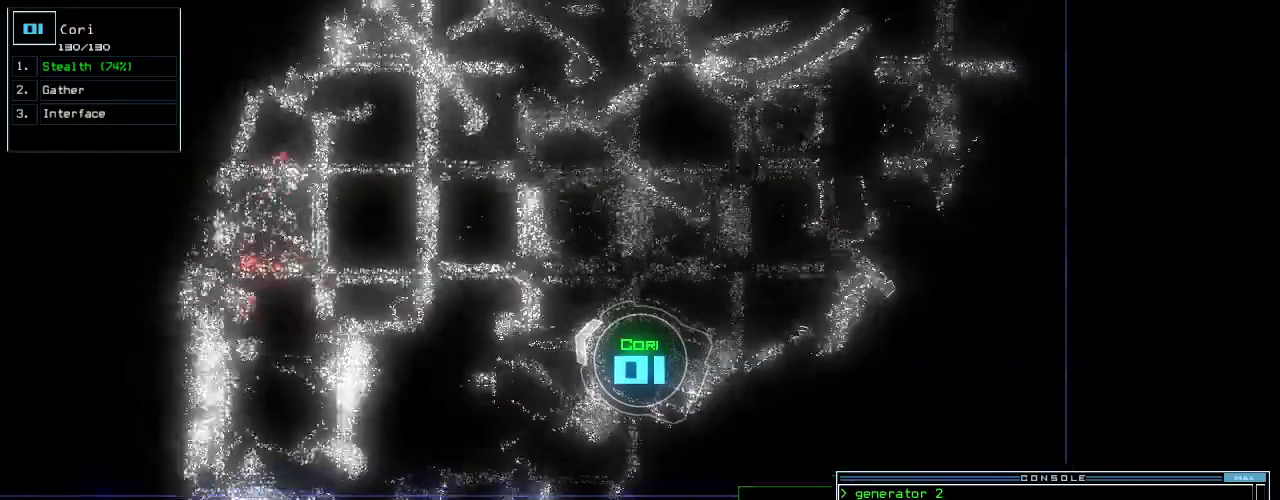
{"keys": ["right", "up"], "events": [[280, "right", "down"]]}
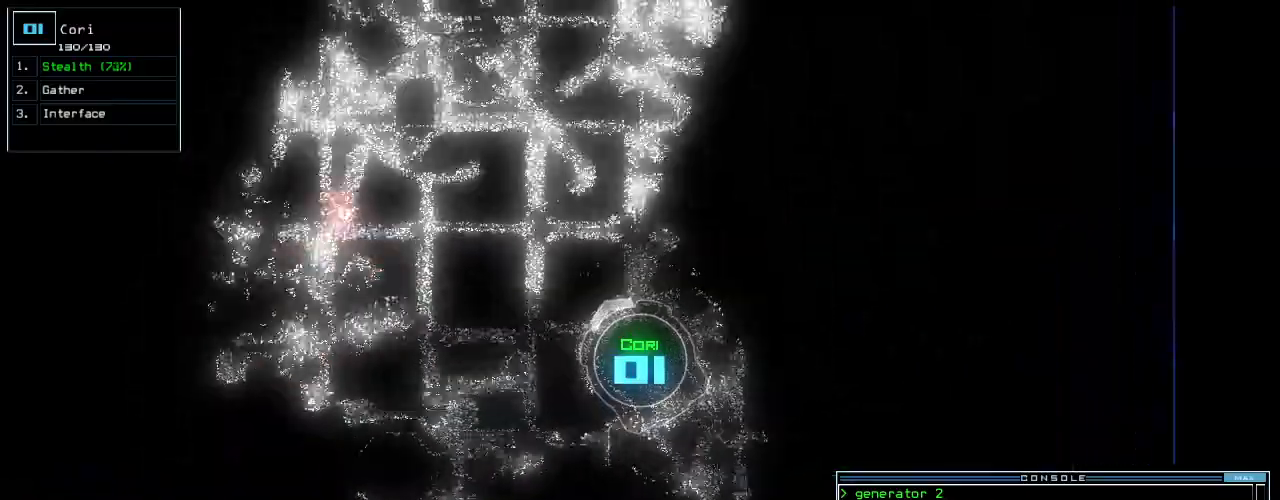
{"keys": ["left", "up"], "events": [[240, "right", "up"], [420, "left", "down"]]}
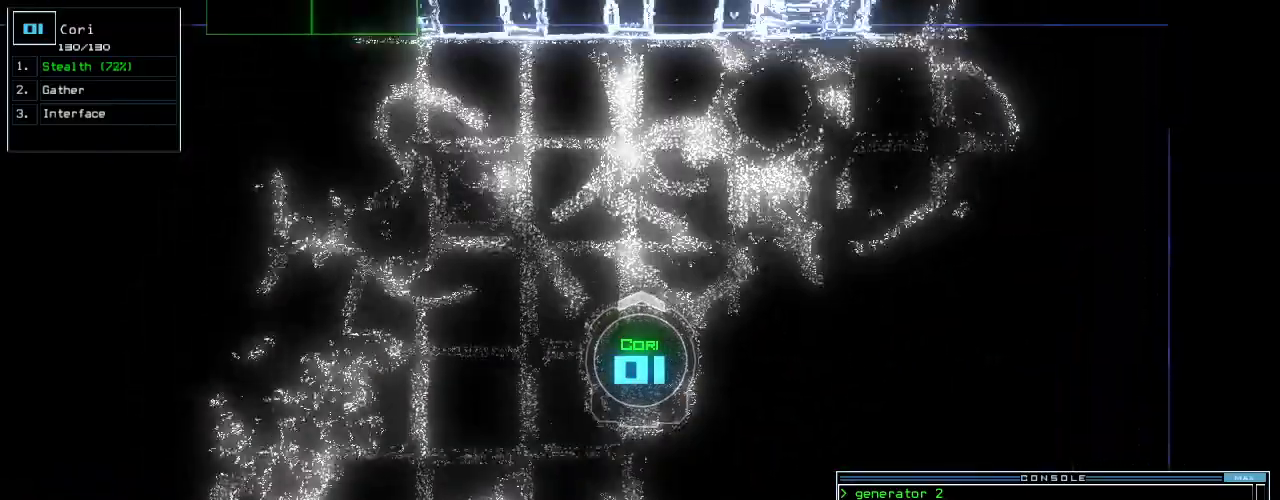
{"keys": [], "events": [[120, "left", "up"], [240, "space", "down"], [260, "up", "up"], [360, "space", "up"]]}
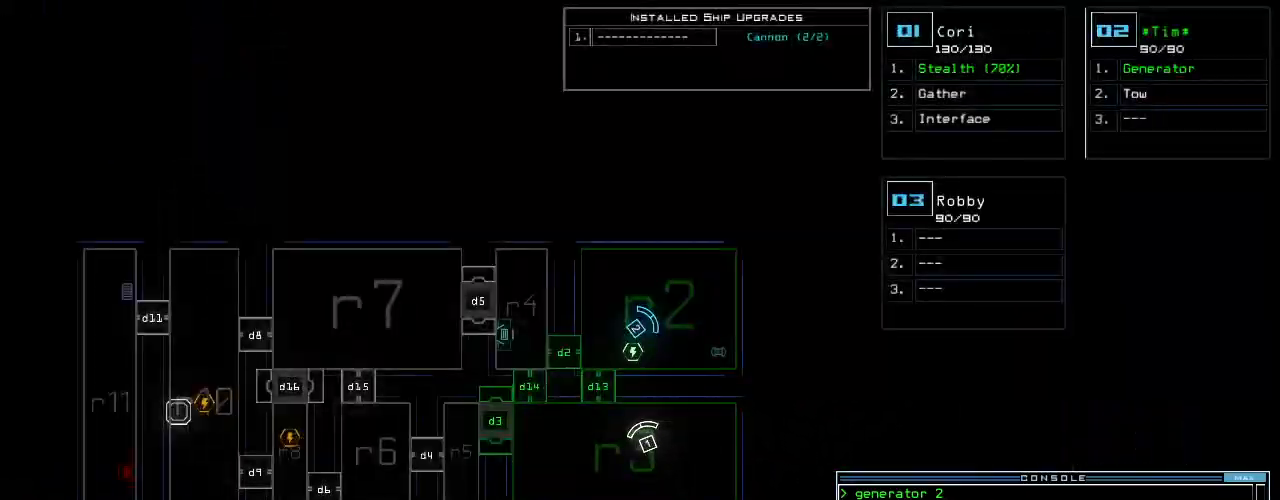
{"keys": [], "events": []}
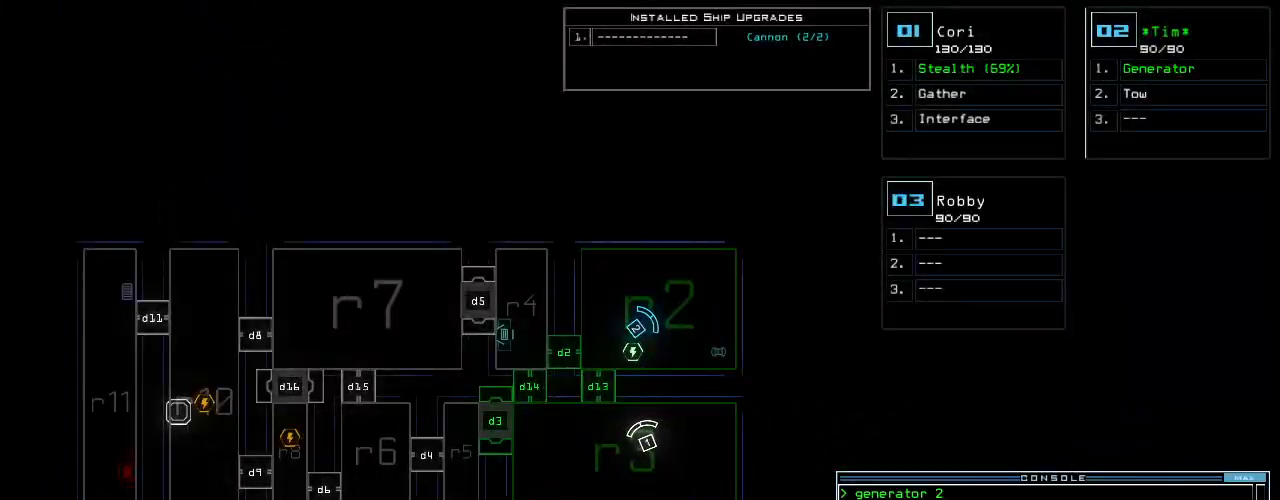
{"keys": [], "events": [[100, "space", "down"], [220, "space", "up"]]}
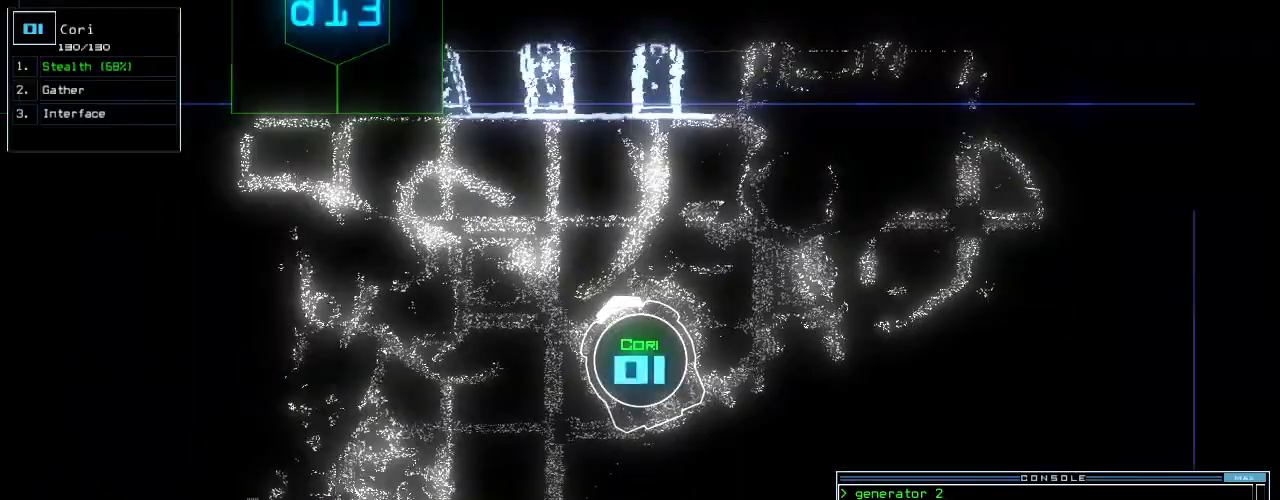
{"keys": [], "events": []}
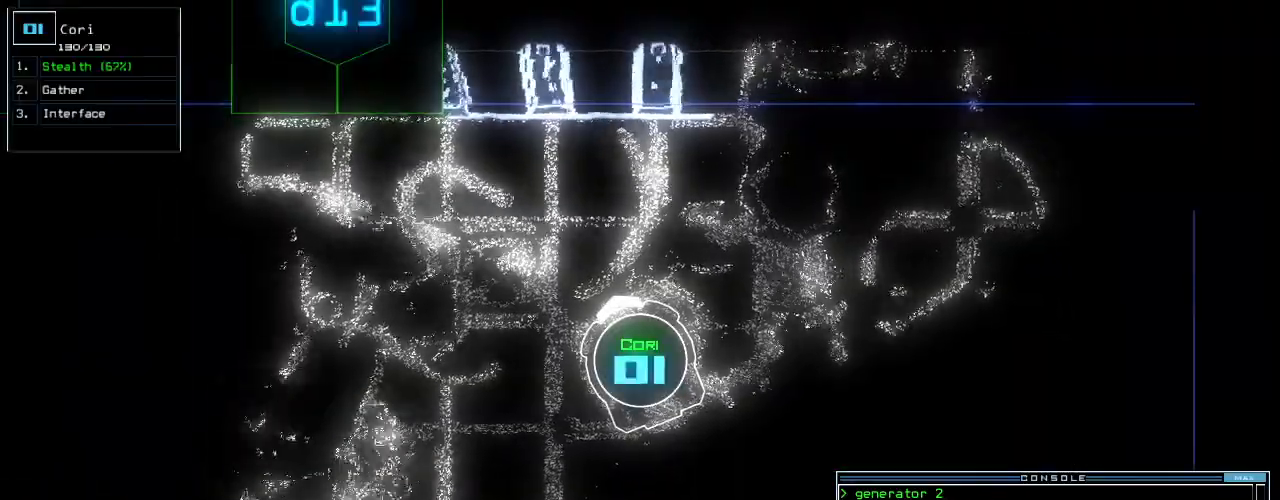
{"keys": [], "events": [[160, "f", "down"], [240, "f", "up"], [260, "space", "down"], [340, "r", "down"], [380, "r", "up"], [440, "r", "down"], [440, "space", "up"], [500, "r", "up"]]}
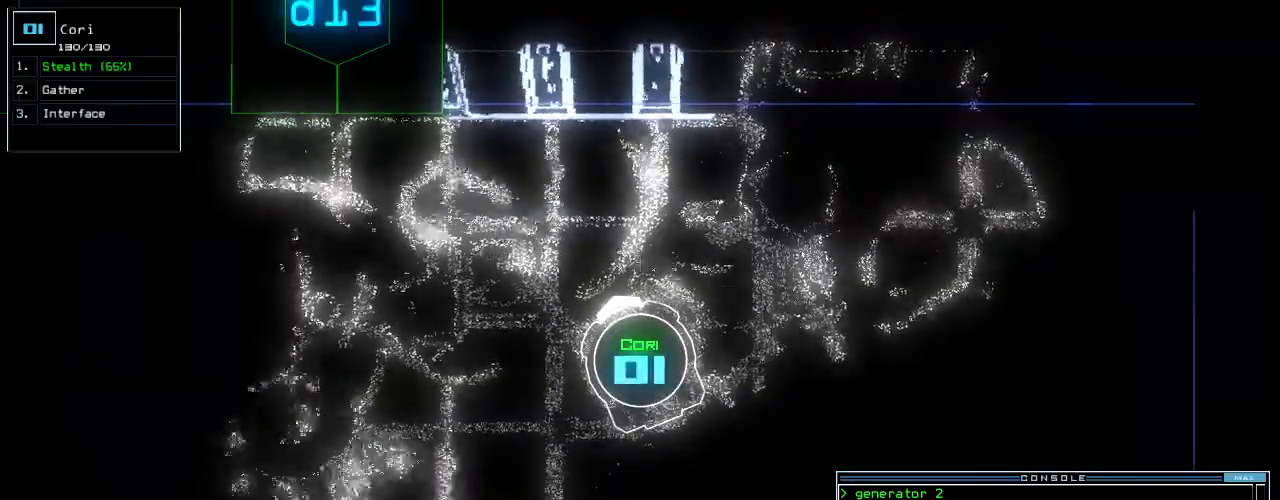
{"keys": [], "events": []}
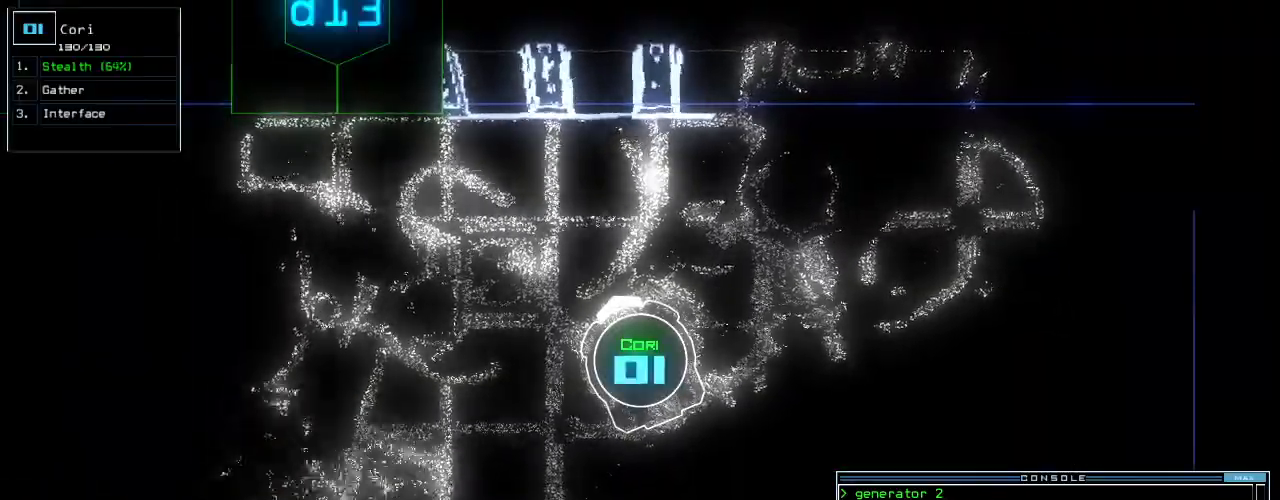
{"keys": [], "events": [[120, "backspace", "down"], [180, "backspace", "up"]]}
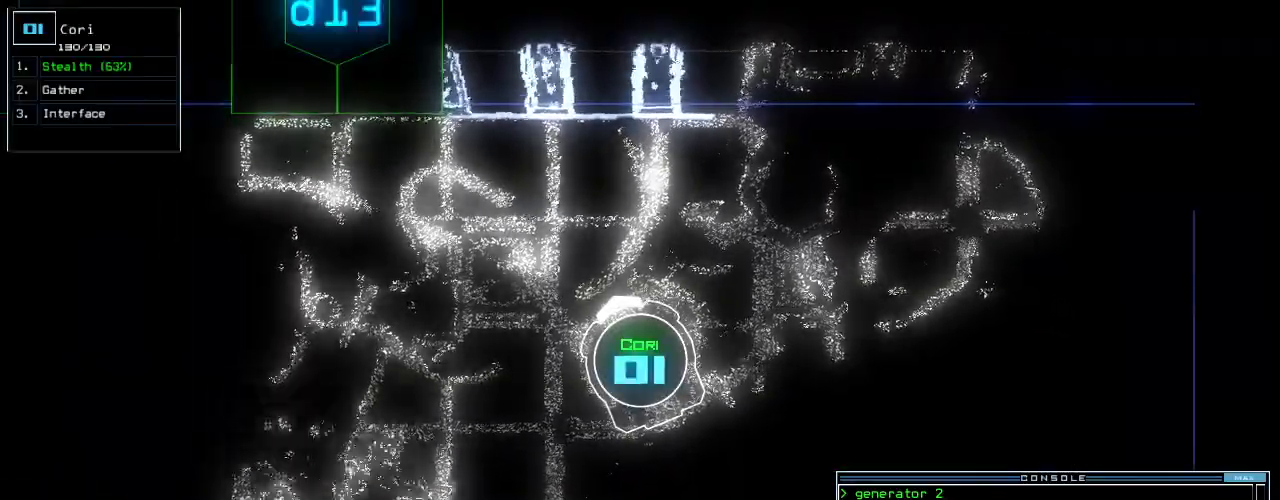
{"keys": [], "events": []}
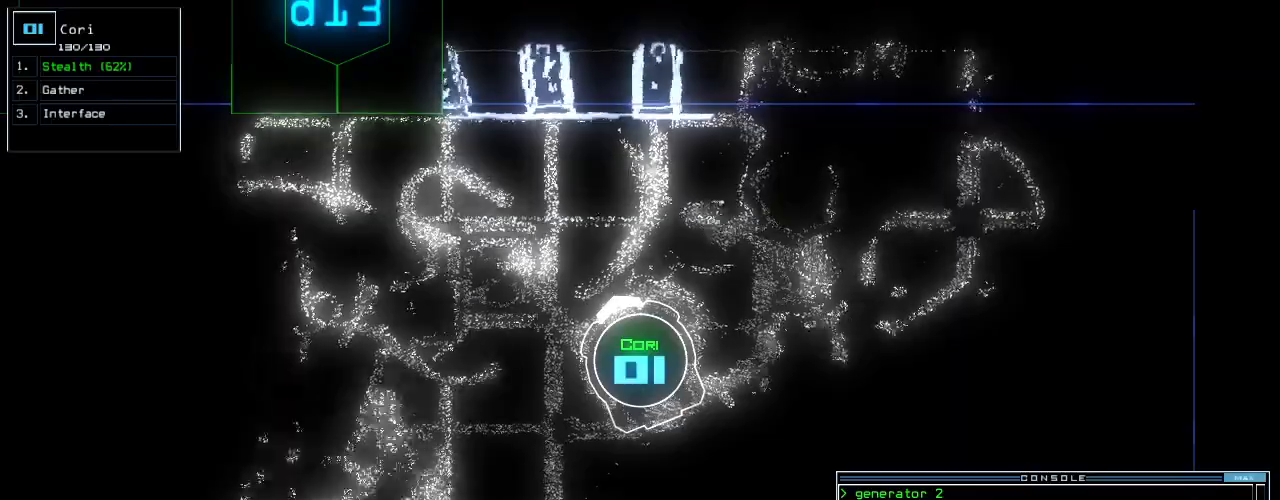
{"keys": [], "events": [[320, "5", "down"], [380, "5", "up"]]}
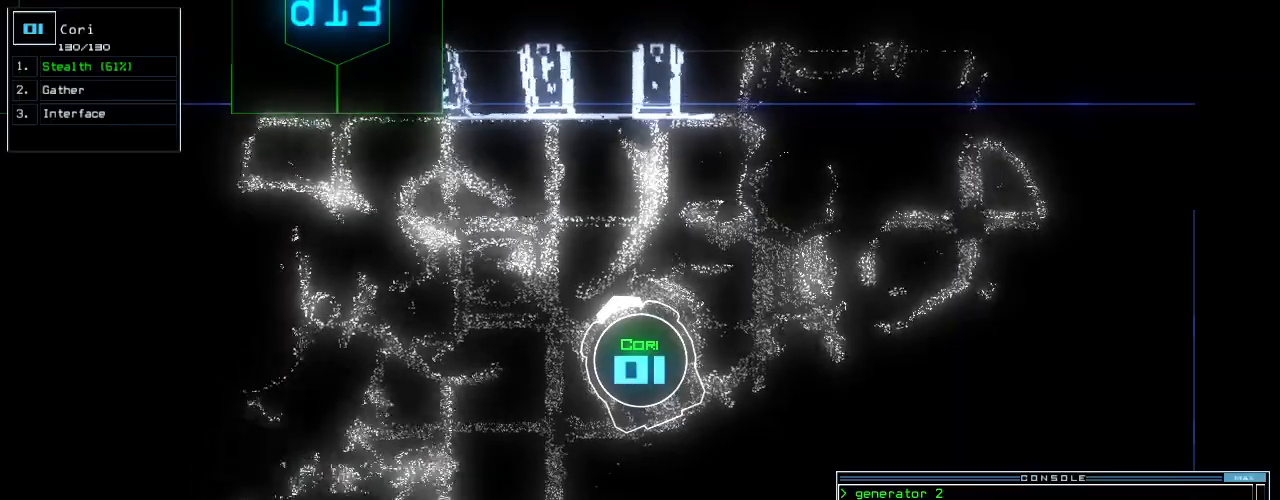
{"keys": ["up"], "events": [[500, "up", "down"]]}
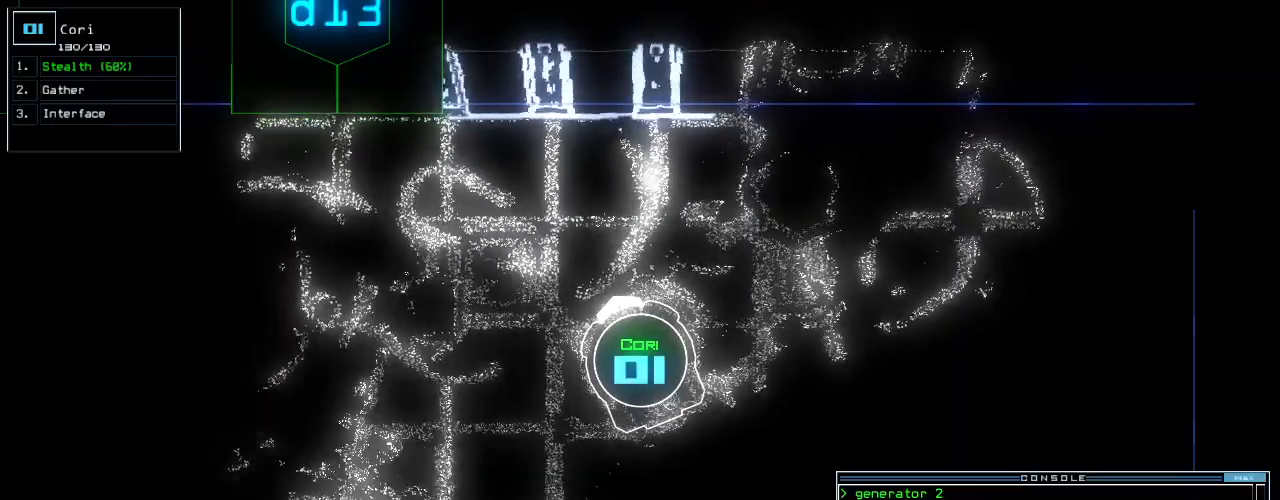
{"keys": ["return", "up"], "events": [[200, "left", "down"], [400, "left", "up"], [460, "return", "down"]]}
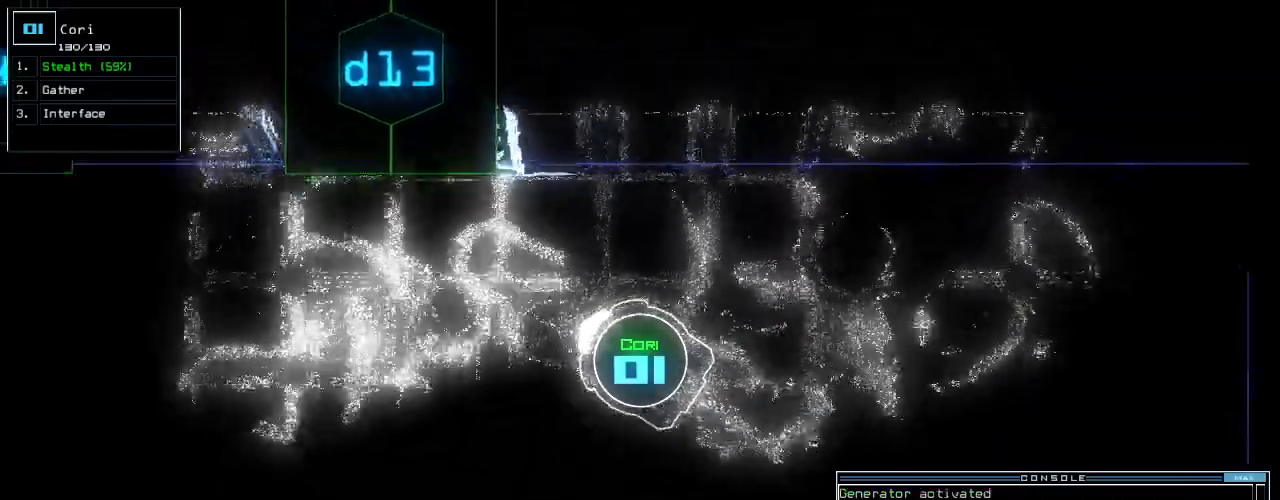
{"keys": ["up"], "events": [[60, "return", "up"], [280, "left", "down"], [360, "left", "up"]]}
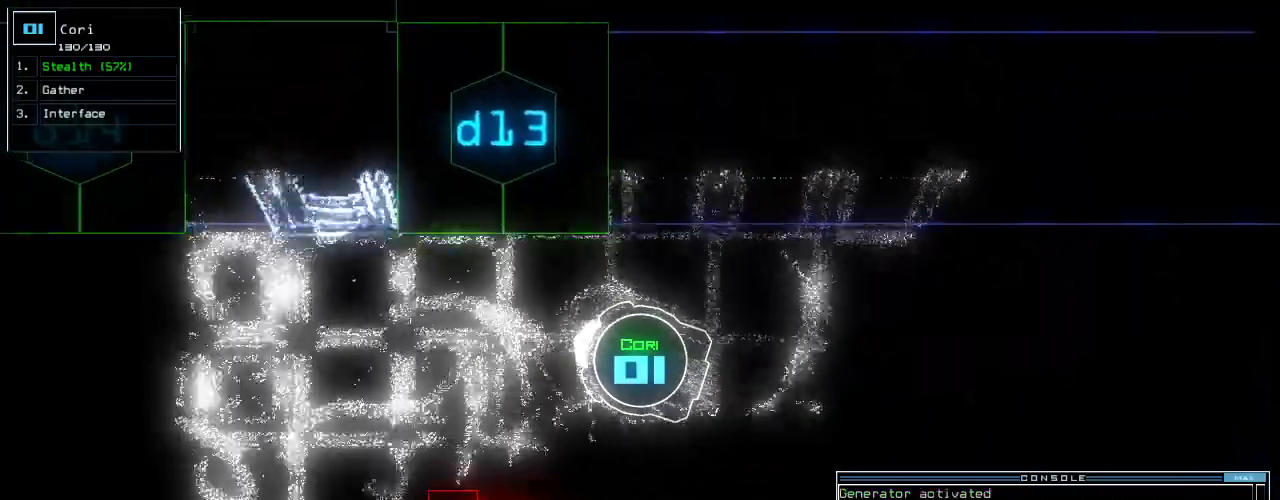
{"keys": ["left", "up"], "events": [[460, "left", "down"]]}